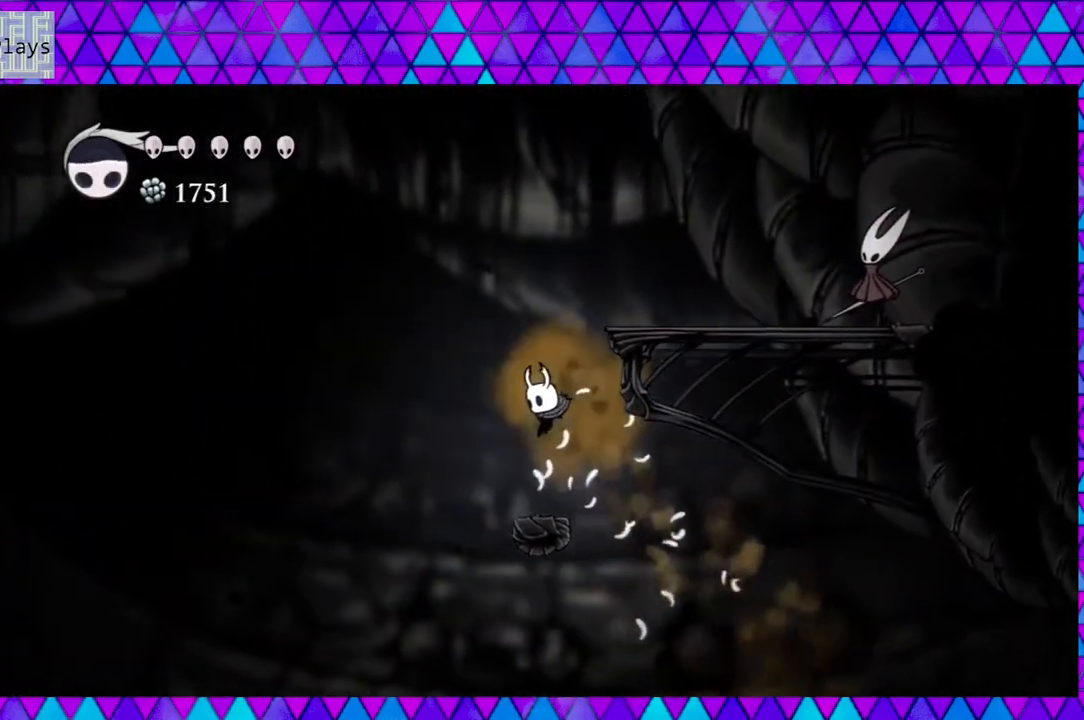
Gameplay with a controller (Nintendo layout); each line is a JSON object with the inputs held at the frame after it. "events" lists button and stick changes between this image and that frame as [ms after this image, input, new state], when the widget could be followed in between. Not read: L3 R3.
{"buttons": ["B"], "left_stick": "center", "right_stick": "center", "events": [[400, "B", "down"]]}
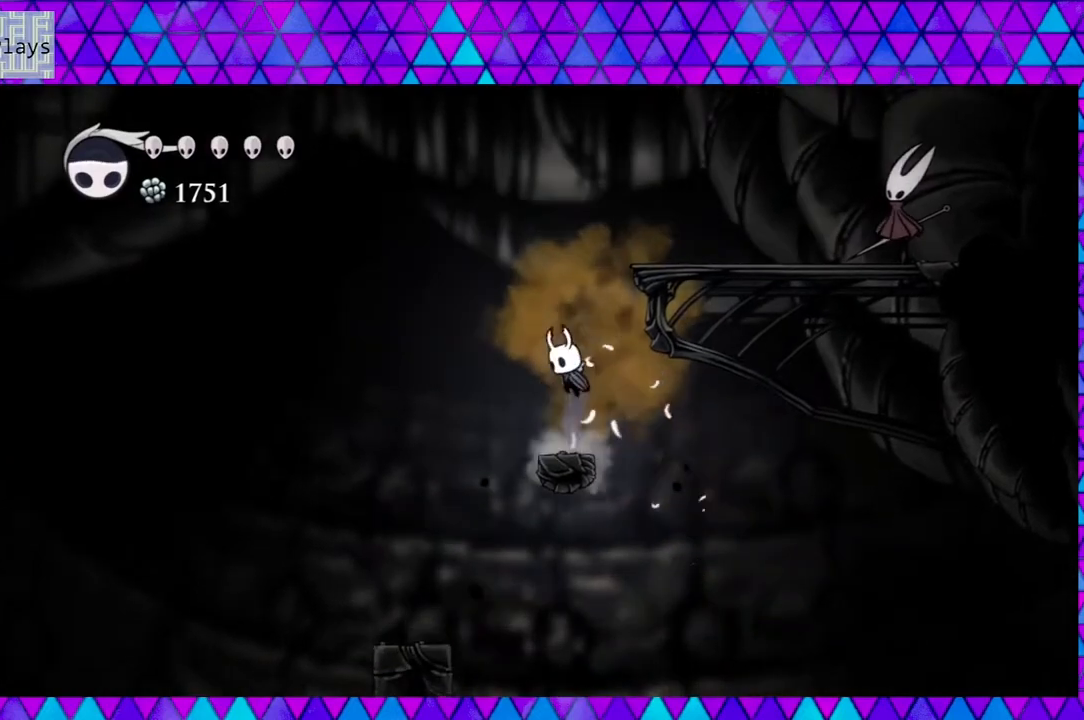
{"buttons": ["B", "DPAD_RIGHT"], "left_stick": "center", "right_stick": "center", "events": [[233, "B", "up"], [267, "B", "down"], [500, "DPAD_RIGHT", "down"]]}
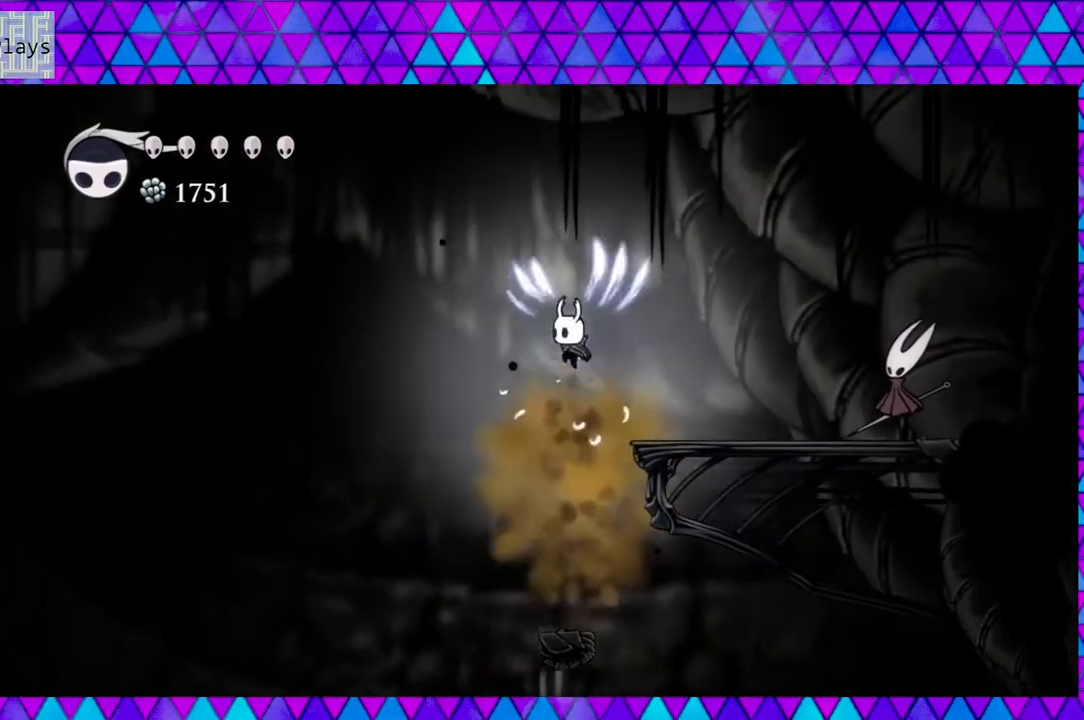
{"buttons": ["DPAD_RIGHT"], "left_stick": "center", "right_stick": "center", "events": [[350, "B", "up"]]}
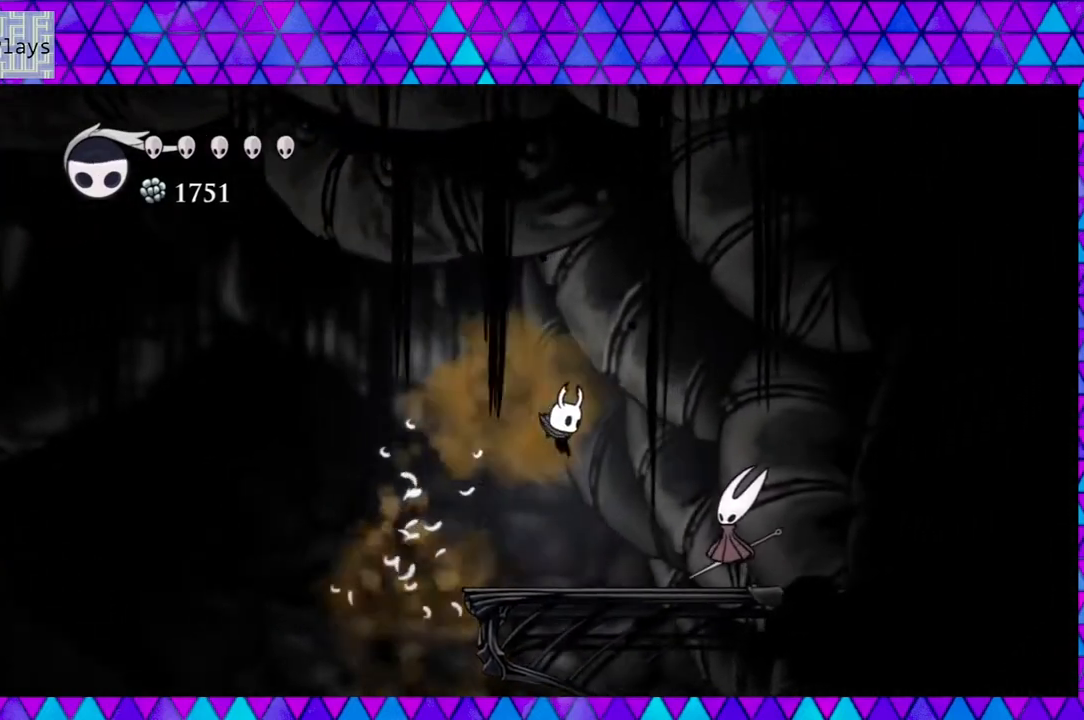
{"buttons": [], "left_stick": "center", "right_stick": "center", "events": [[267, "DPAD_RIGHT", "up"]]}
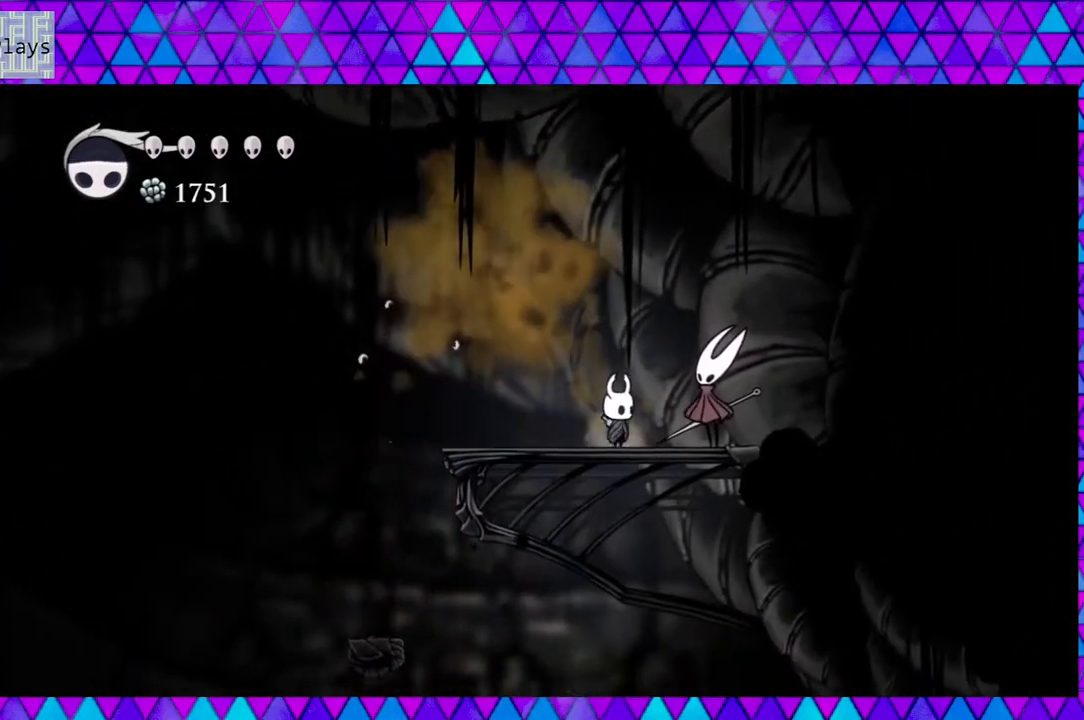
{"buttons": [], "left_stick": "center", "right_stick": "center", "events": [[167, "DPAD_RIGHT", "down"], [367, "DPAD_RIGHT", "up"]]}
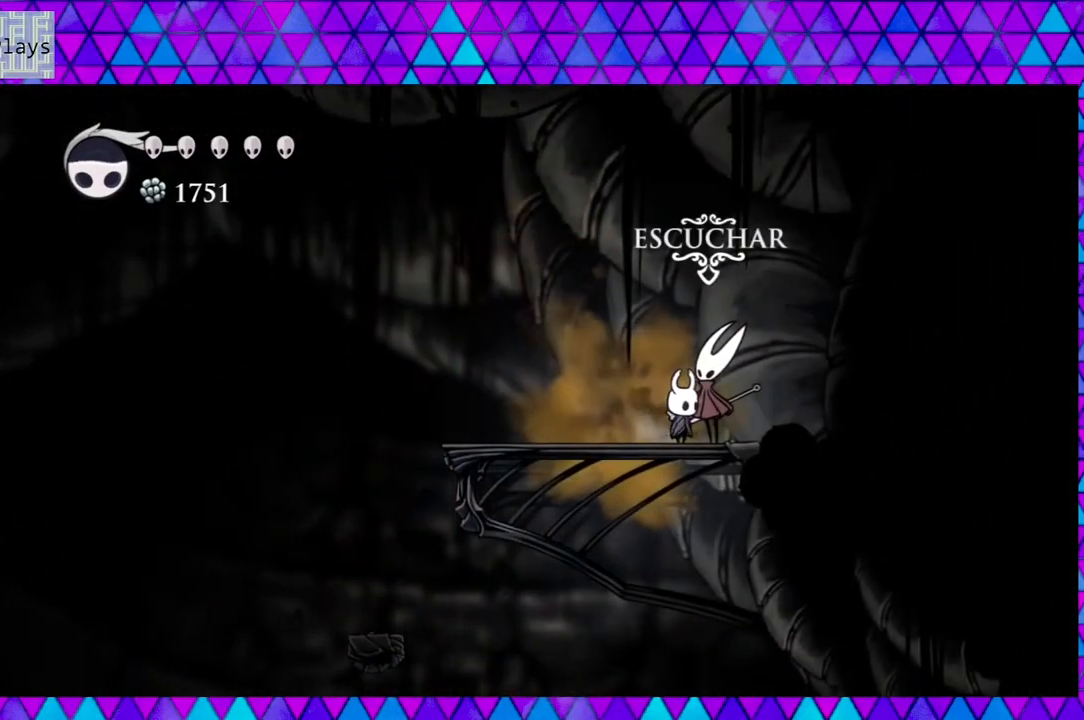
{"buttons": [], "left_stick": "center", "right_stick": "center", "events": [[250, "DPAD_DOWN", "down"], [367, "DPAD_DOWN", "up"]]}
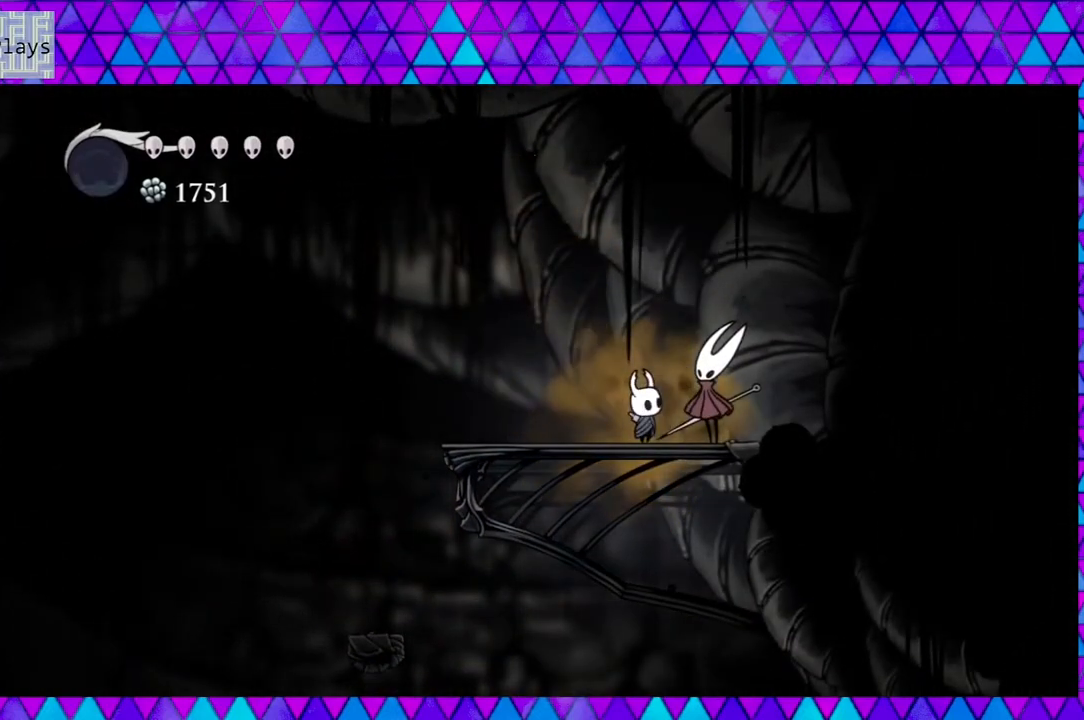
{"buttons": [], "left_stick": "center", "right_stick": "center", "events": []}
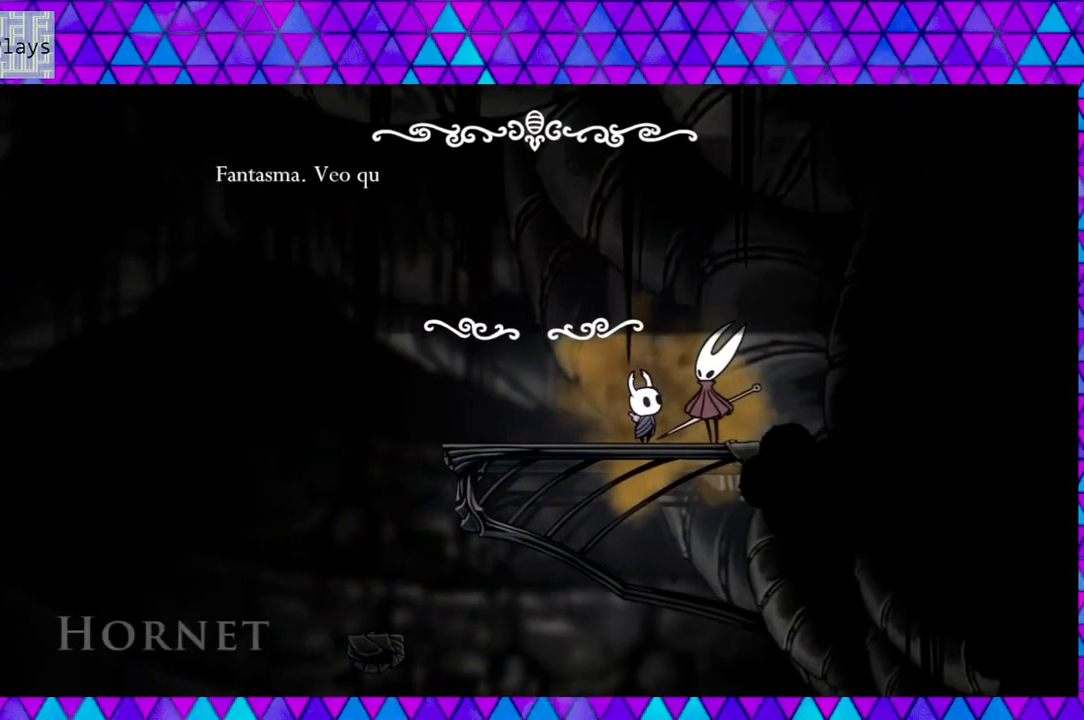
{"buttons": [], "left_stick": "center", "right_stick": "center", "events": []}
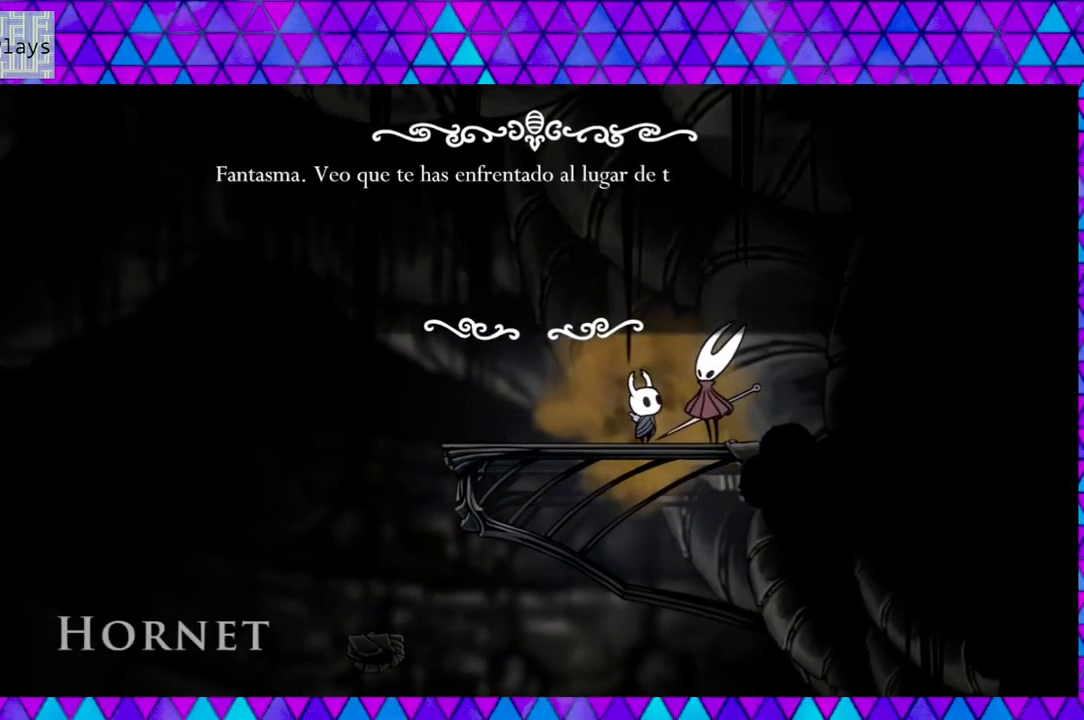
{"buttons": [], "left_stick": "center", "right_stick": "center", "events": []}
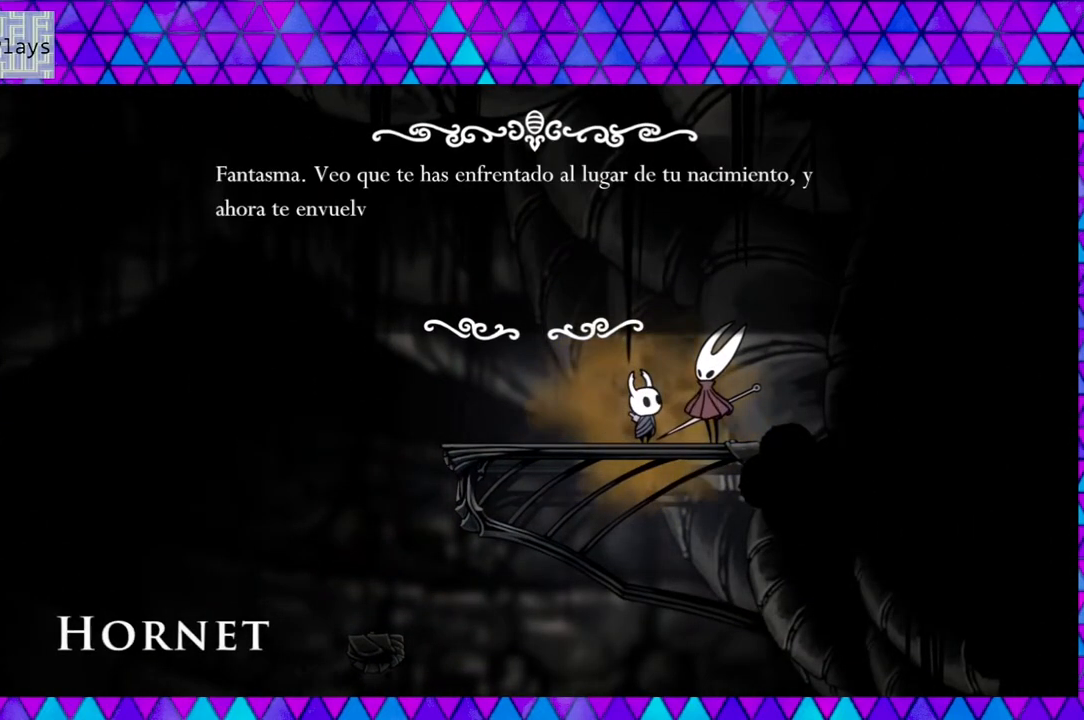
{"buttons": [], "left_stick": "center", "right_stick": "center", "events": []}
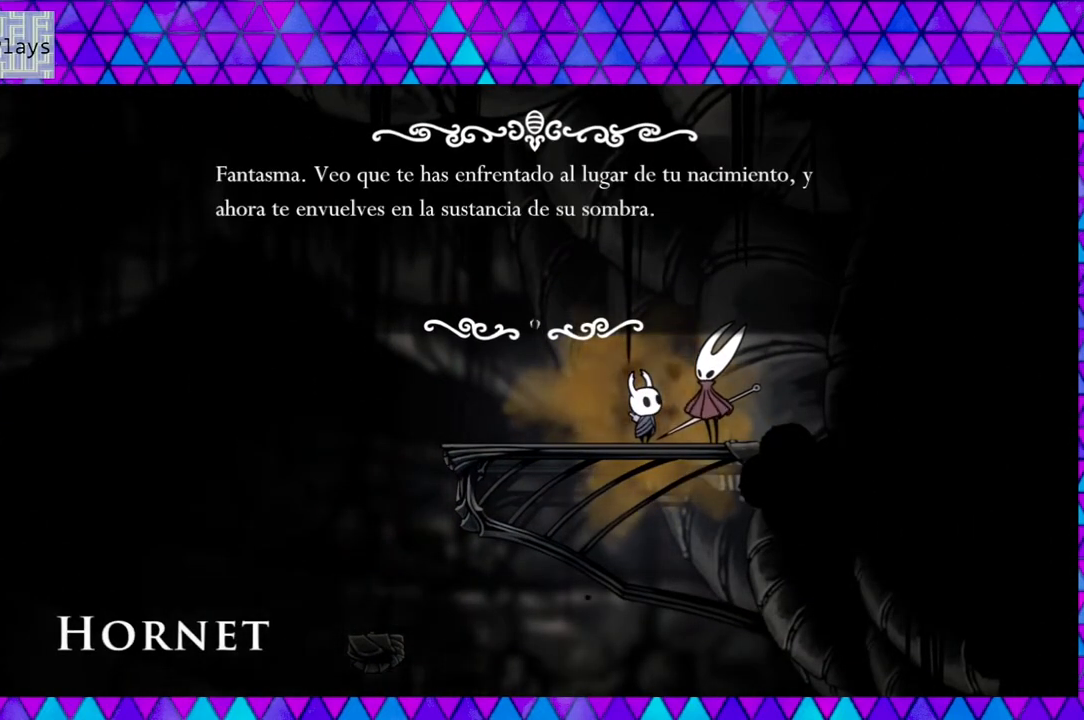
{"buttons": [], "left_stick": "center", "right_stick": "center", "events": []}
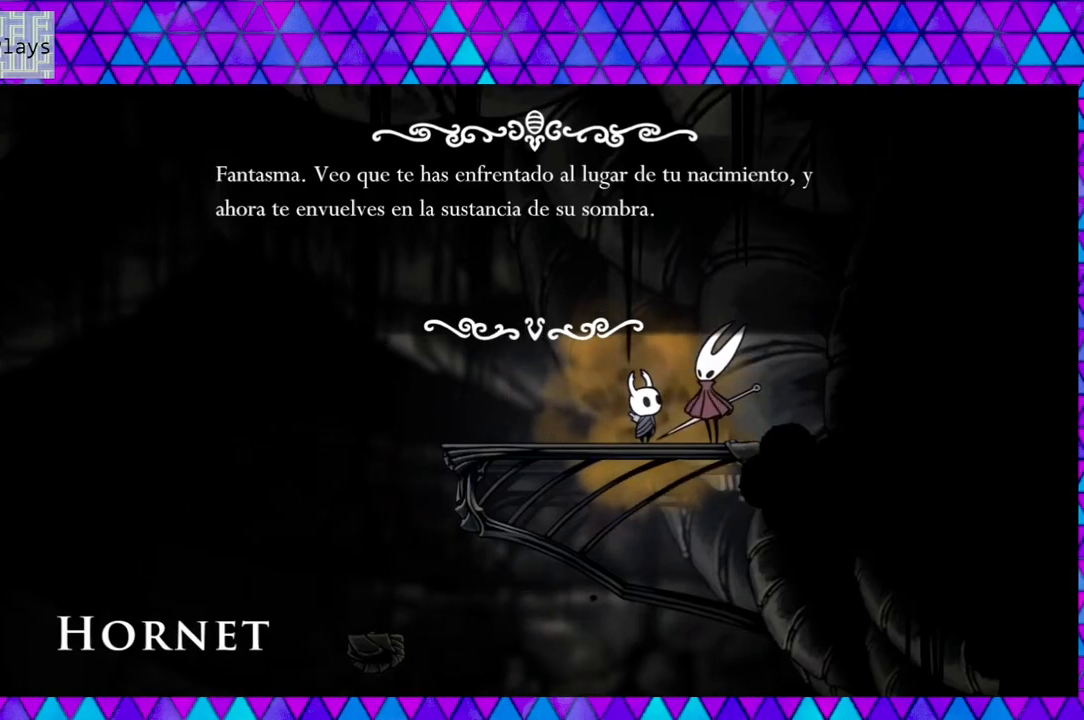
{"buttons": [], "left_stick": "center", "right_stick": "center", "events": []}
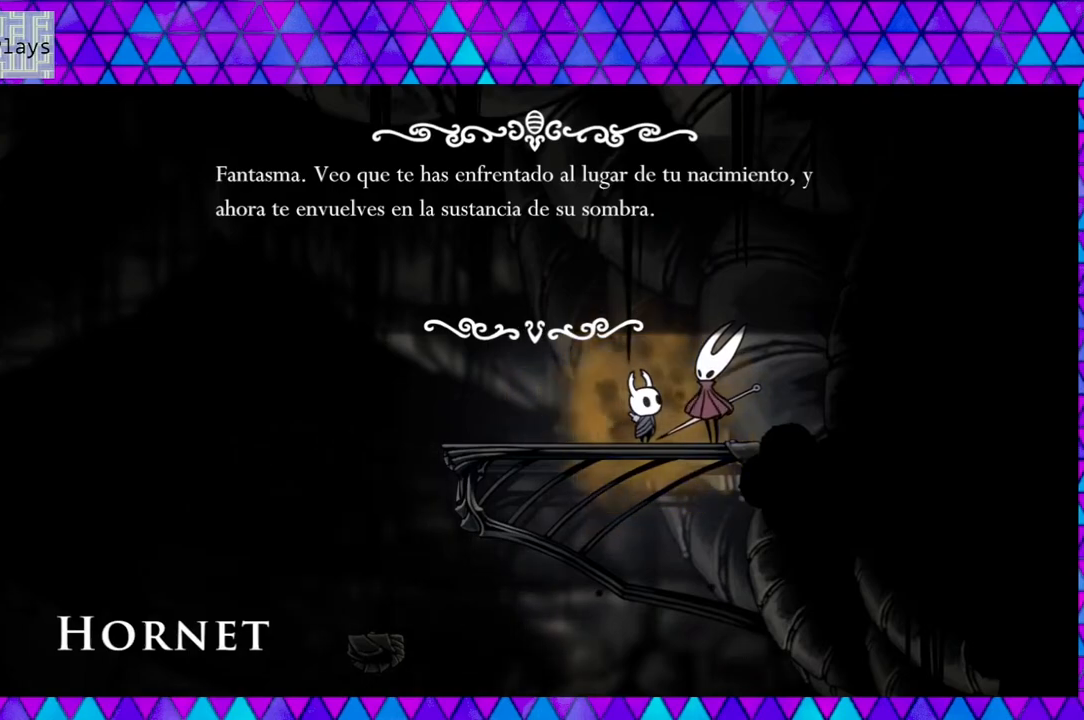
{"buttons": [], "left_stick": "center", "right_stick": "center", "events": []}
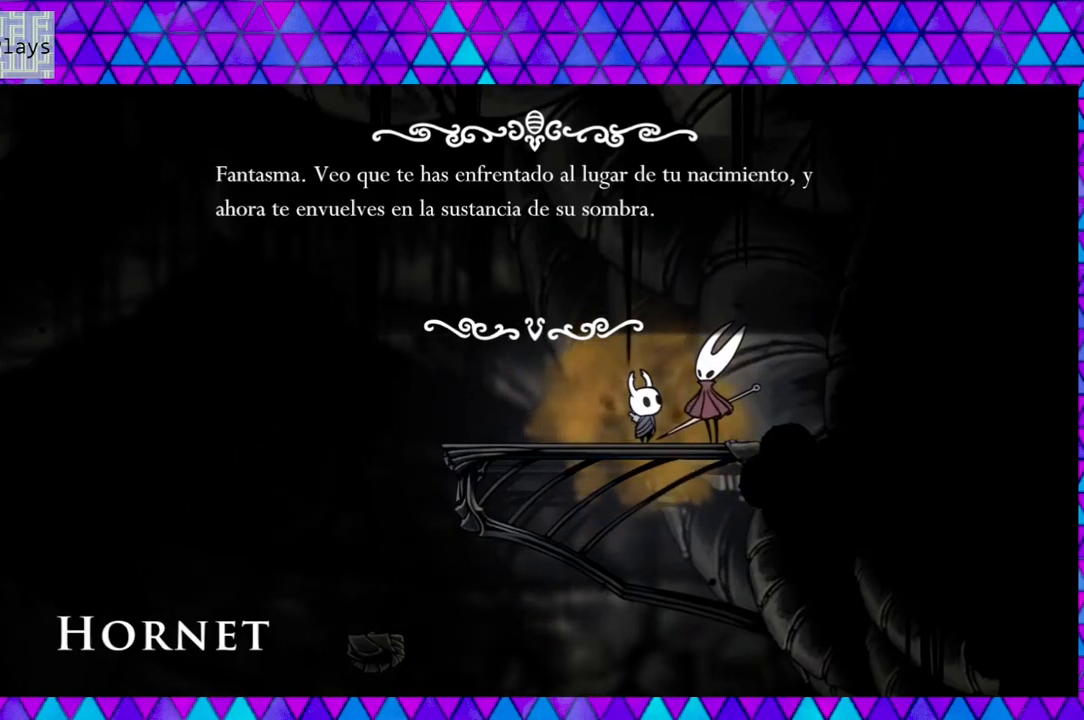
{"buttons": [], "left_stick": "center", "right_stick": "center", "events": []}
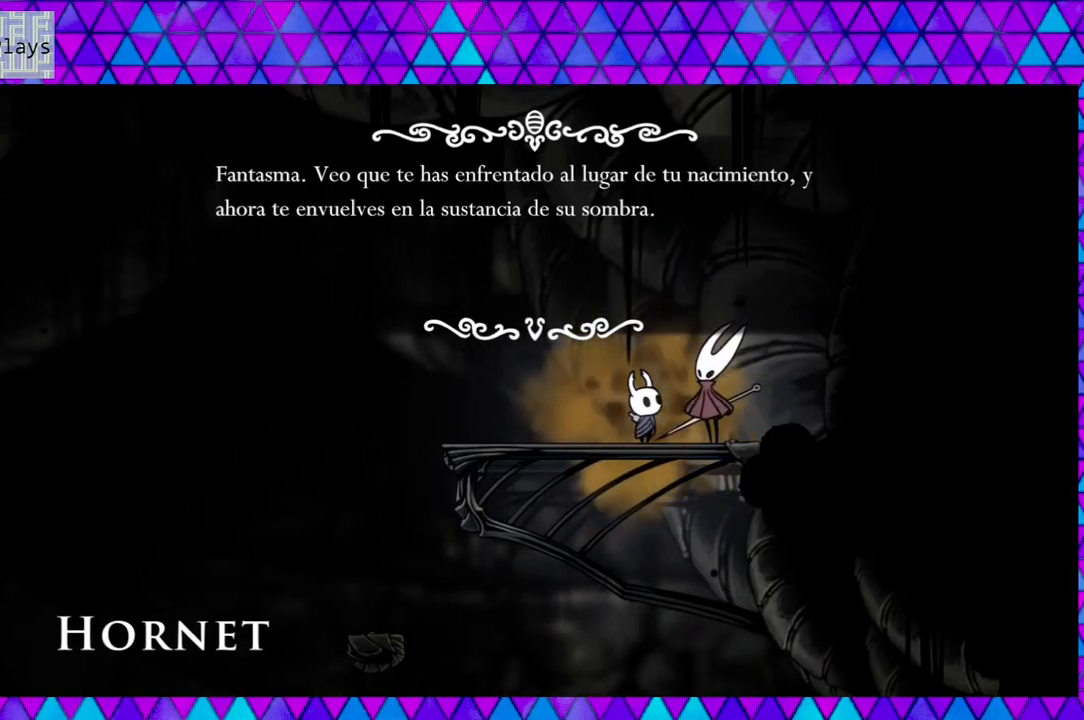
{"buttons": [], "left_stick": "center", "right_stick": "center", "events": []}
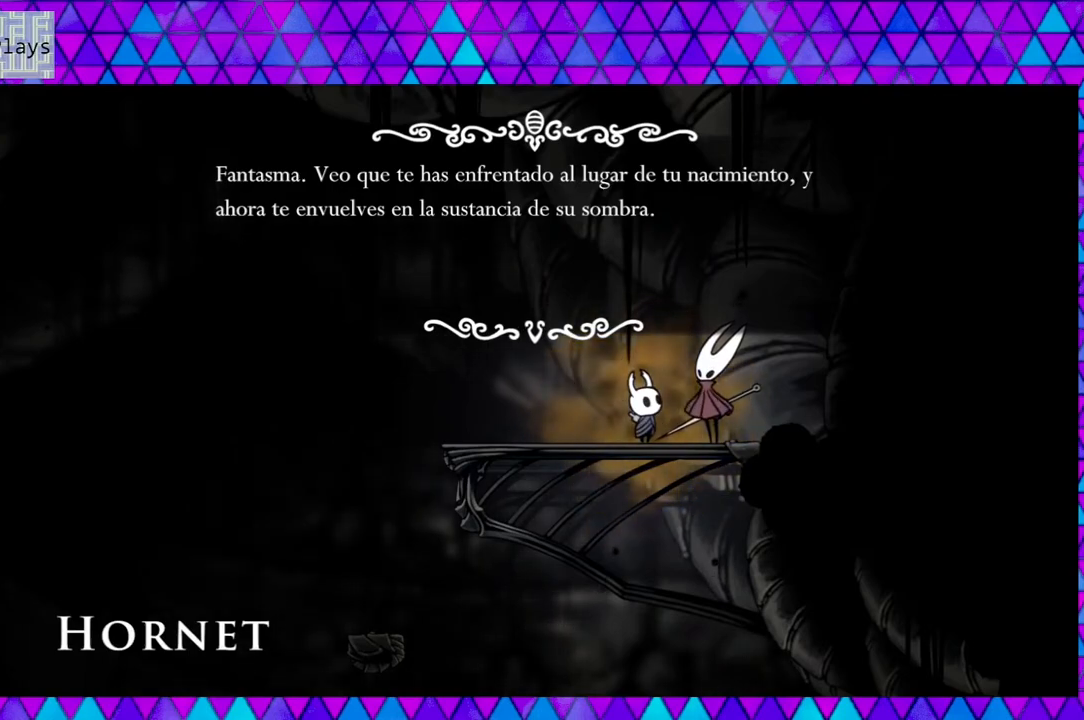
{"buttons": [], "left_stick": "center", "right_stick": "center", "events": [[67, "B", "down"], [183, "B", "up"]]}
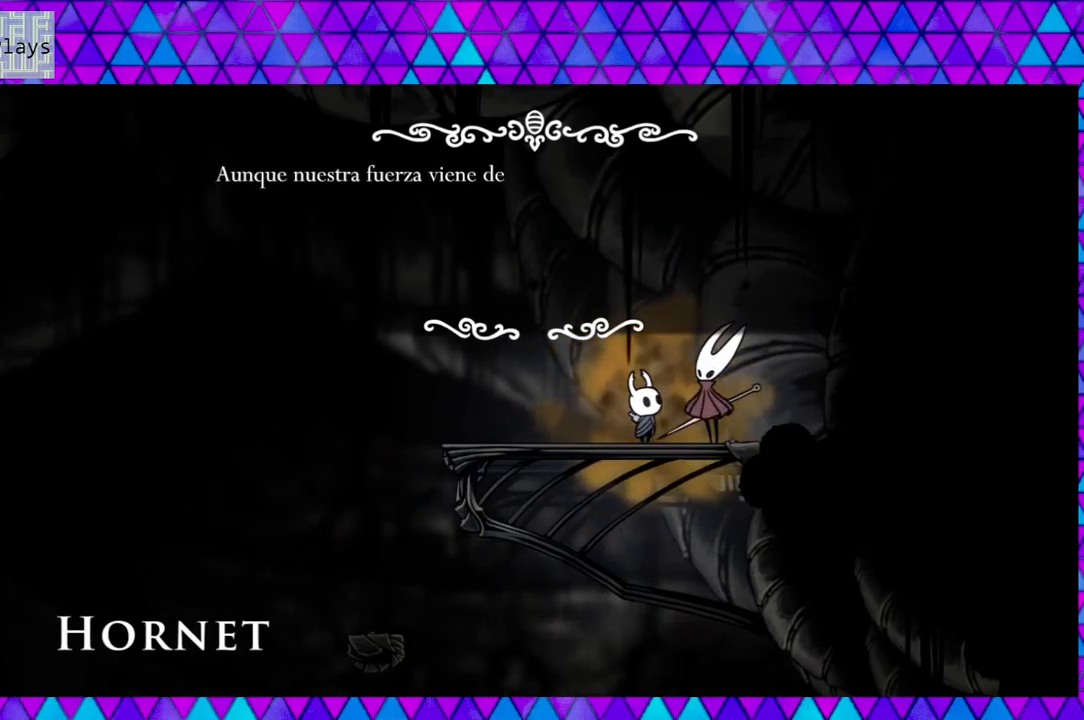
{"buttons": [], "left_stick": "center", "right_stick": "center", "events": []}
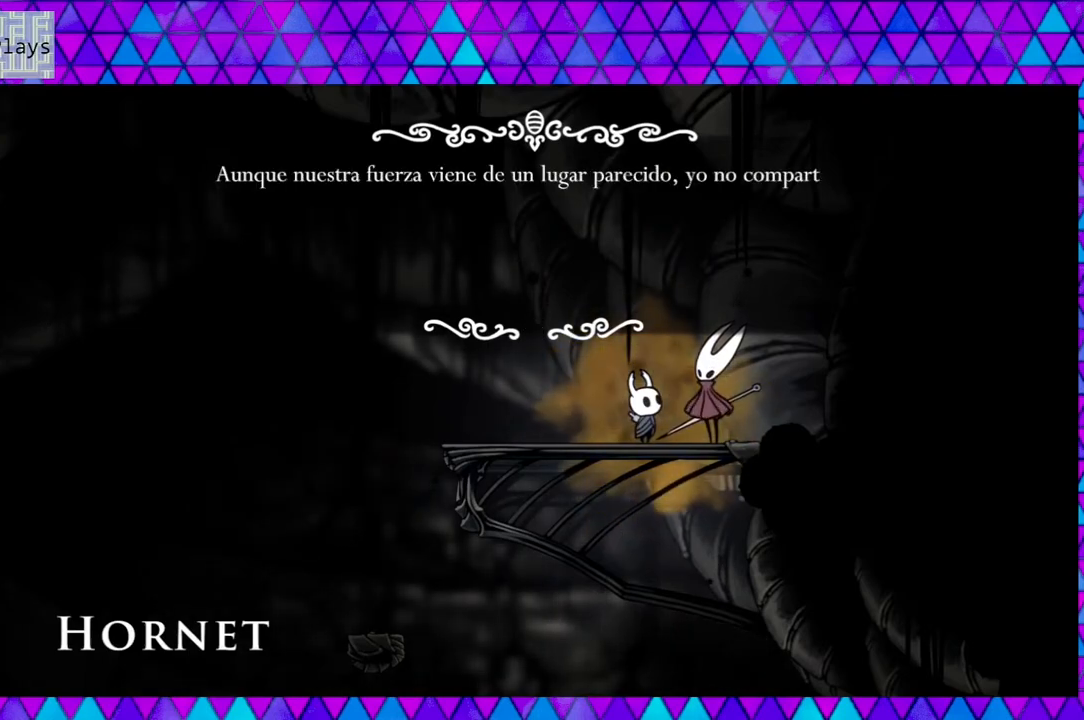
{"buttons": [], "left_stick": "center", "right_stick": "center", "events": []}
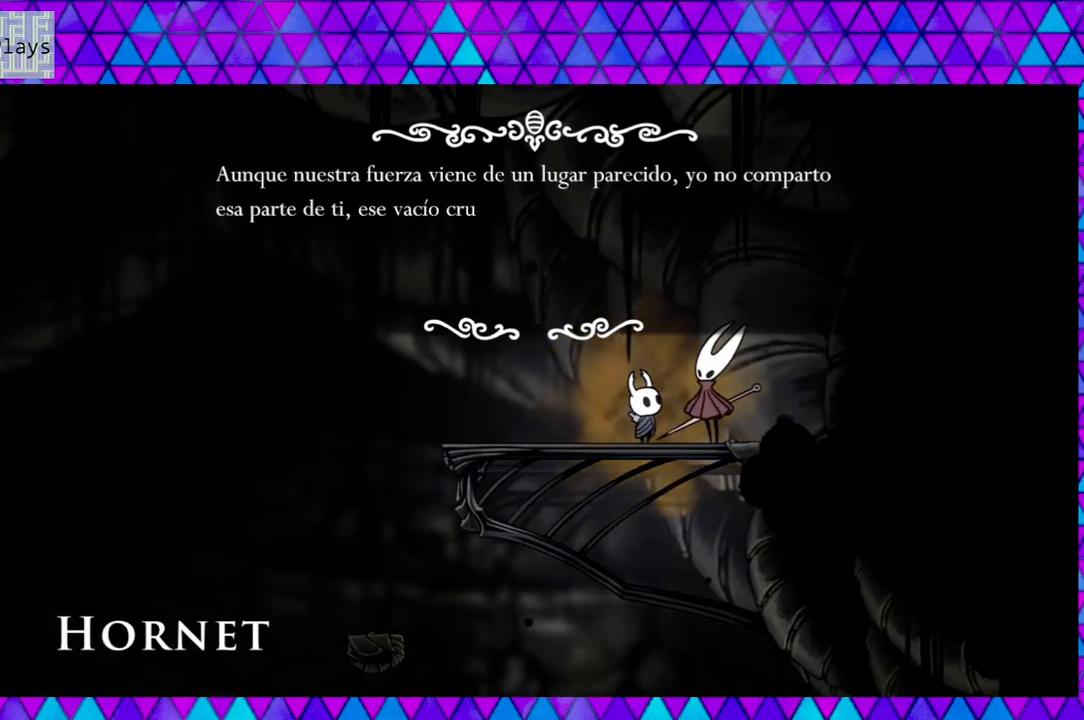
{"buttons": [], "left_stick": "center", "right_stick": "center", "events": []}
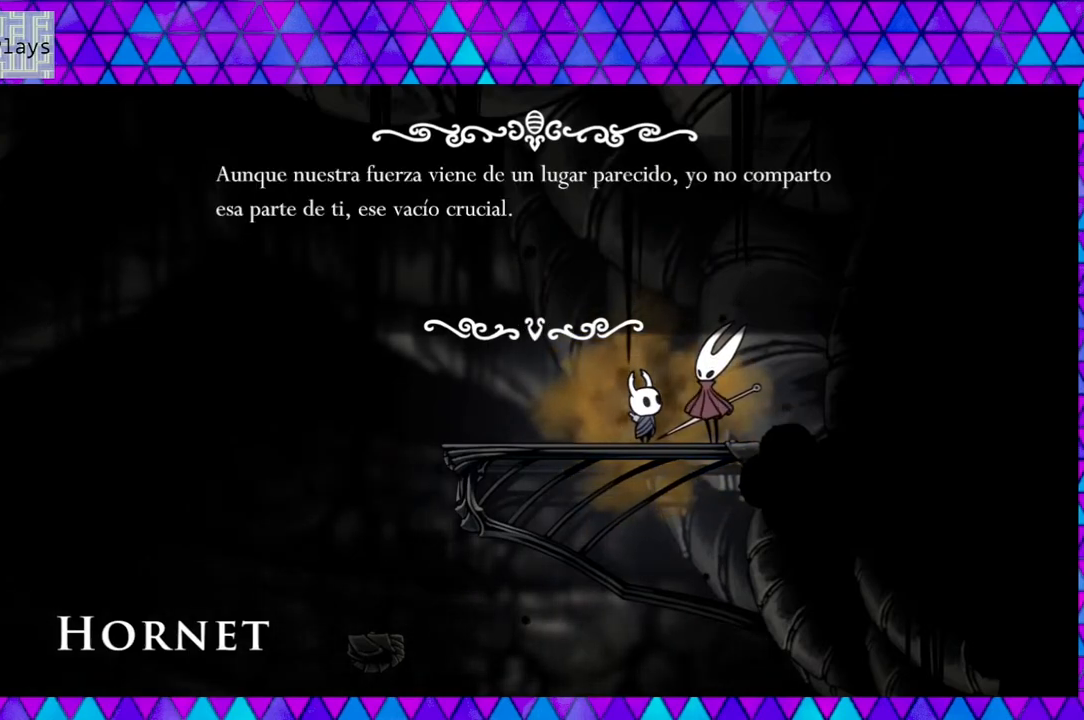
{"buttons": [], "left_stick": "center", "right_stick": "center", "events": []}
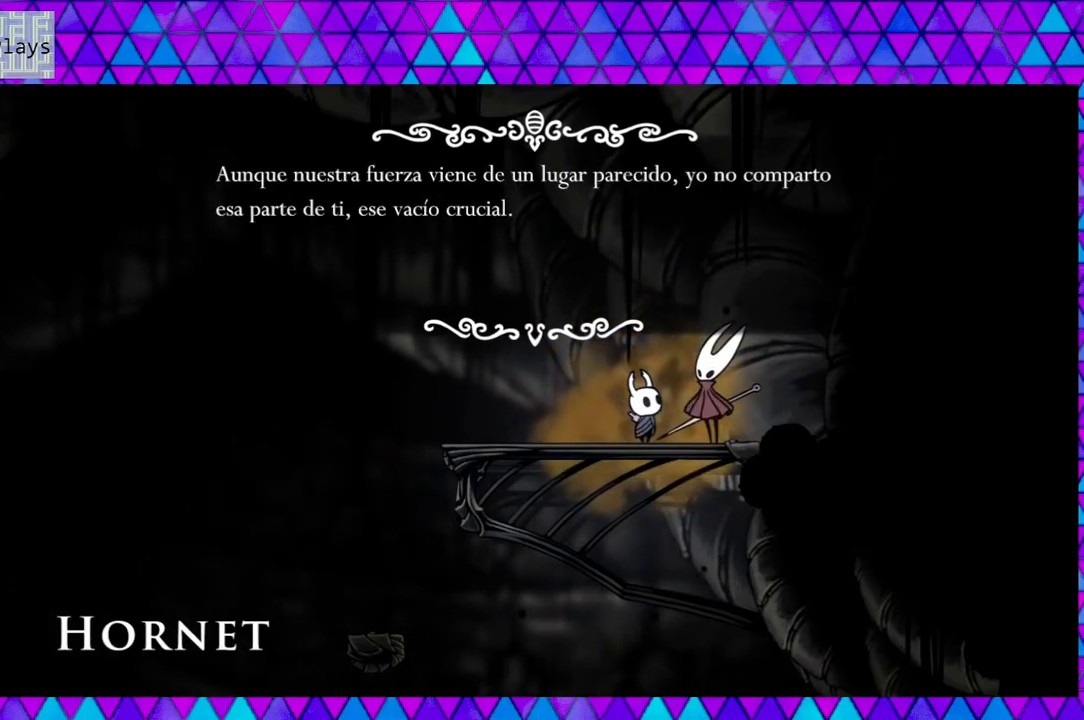
{"buttons": [], "left_stick": "center", "right_stick": "center", "events": []}
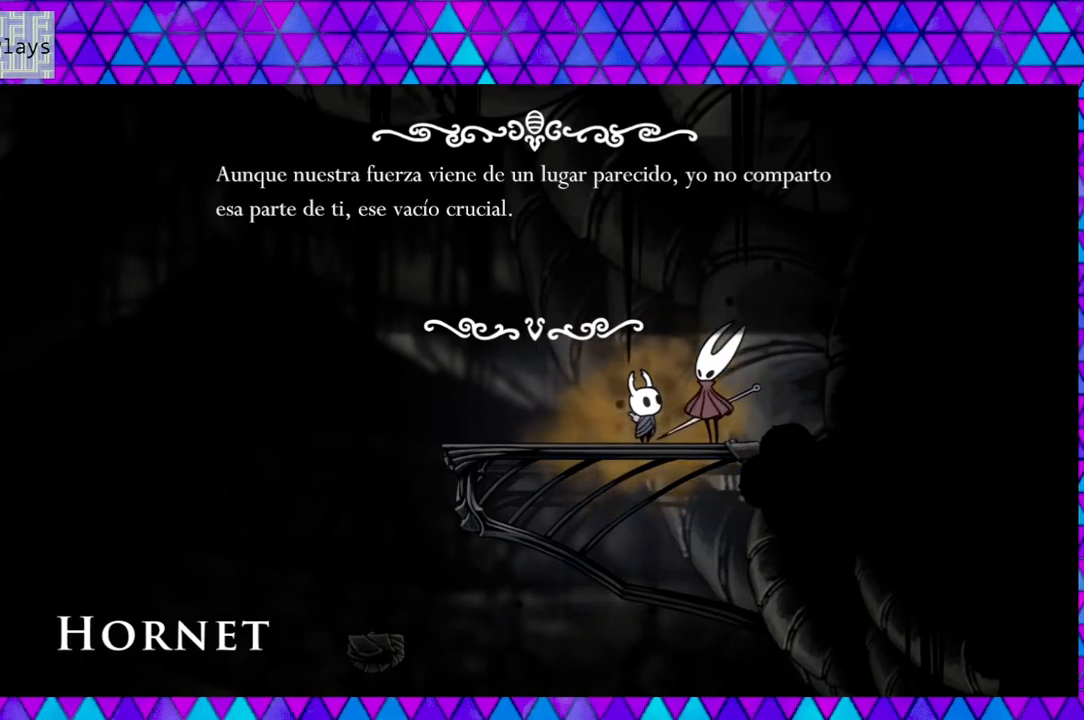
{"buttons": [], "left_stick": "center", "right_stick": "center", "events": []}
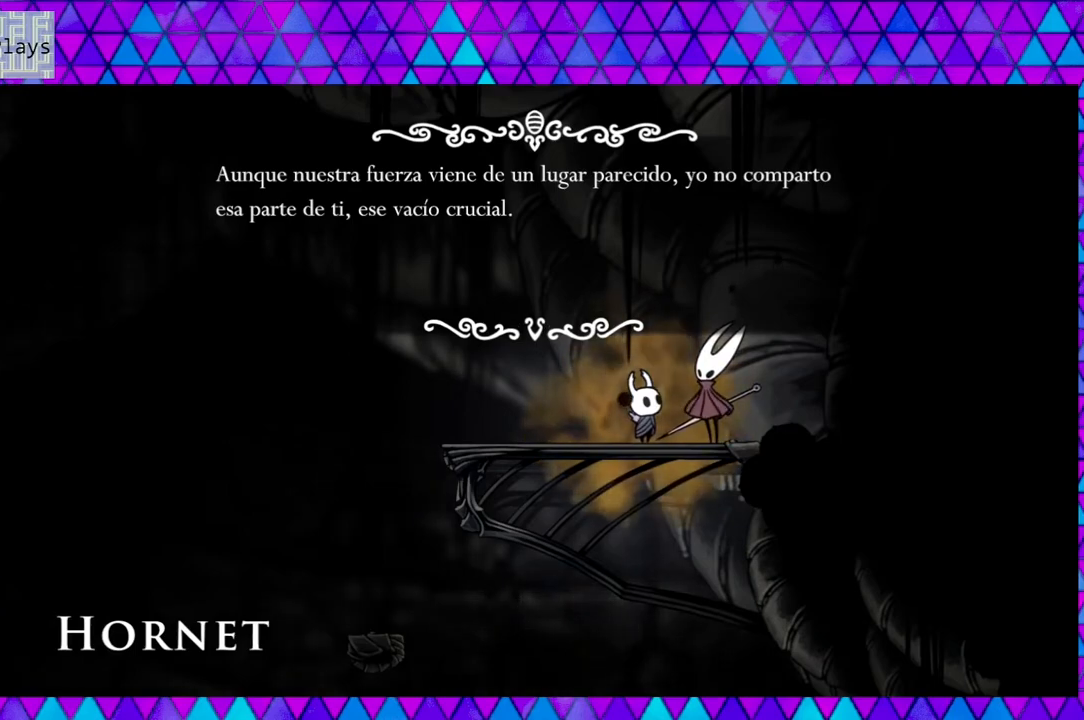
{"buttons": [], "left_stick": "center", "right_stick": "center", "events": []}
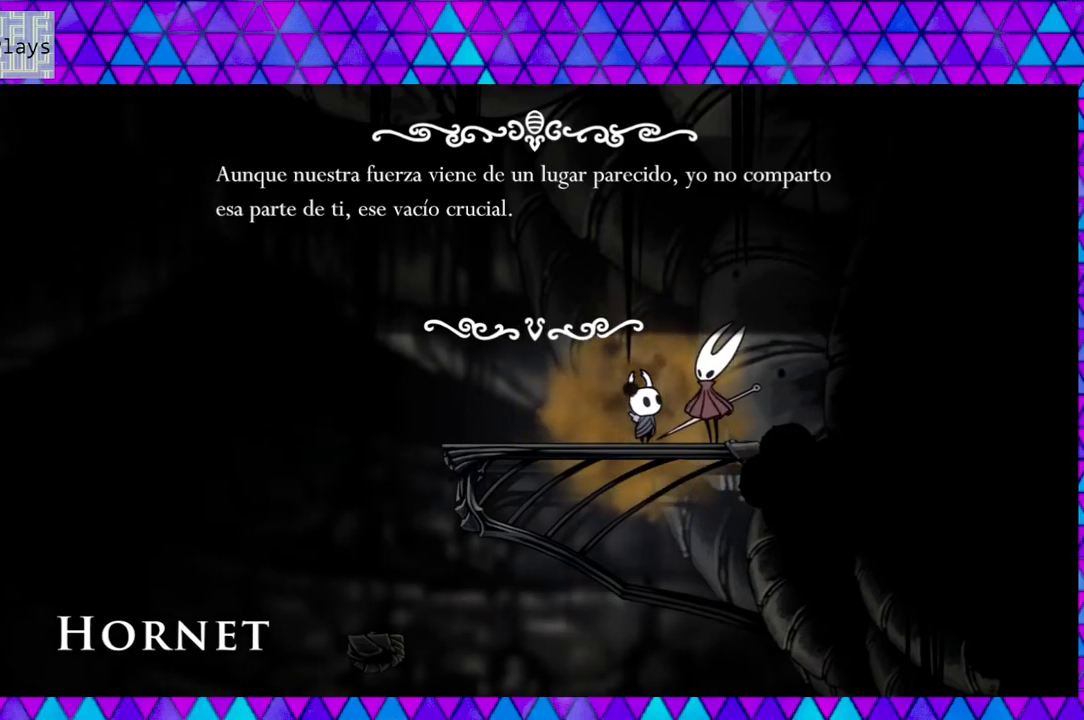
{"buttons": [], "left_stick": "center", "right_stick": "center", "events": []}
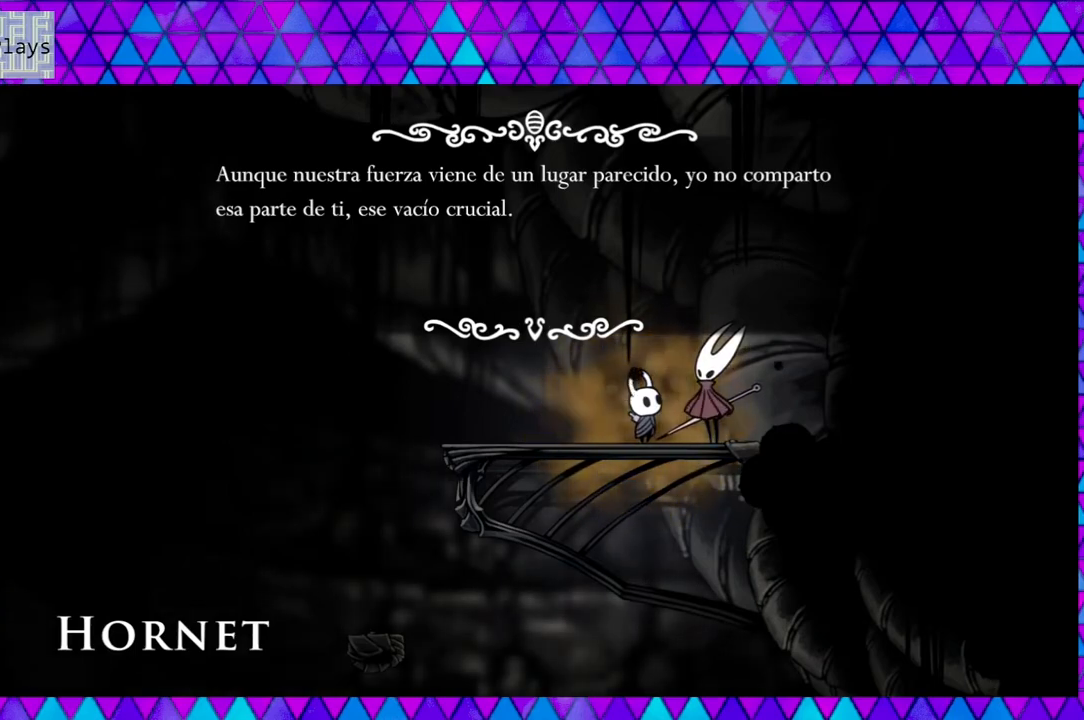
{"buttons": [], "left_stick": "center", "right_stick": "center", "events": [[50, "B", "down"], [183, "B", "up"]]}
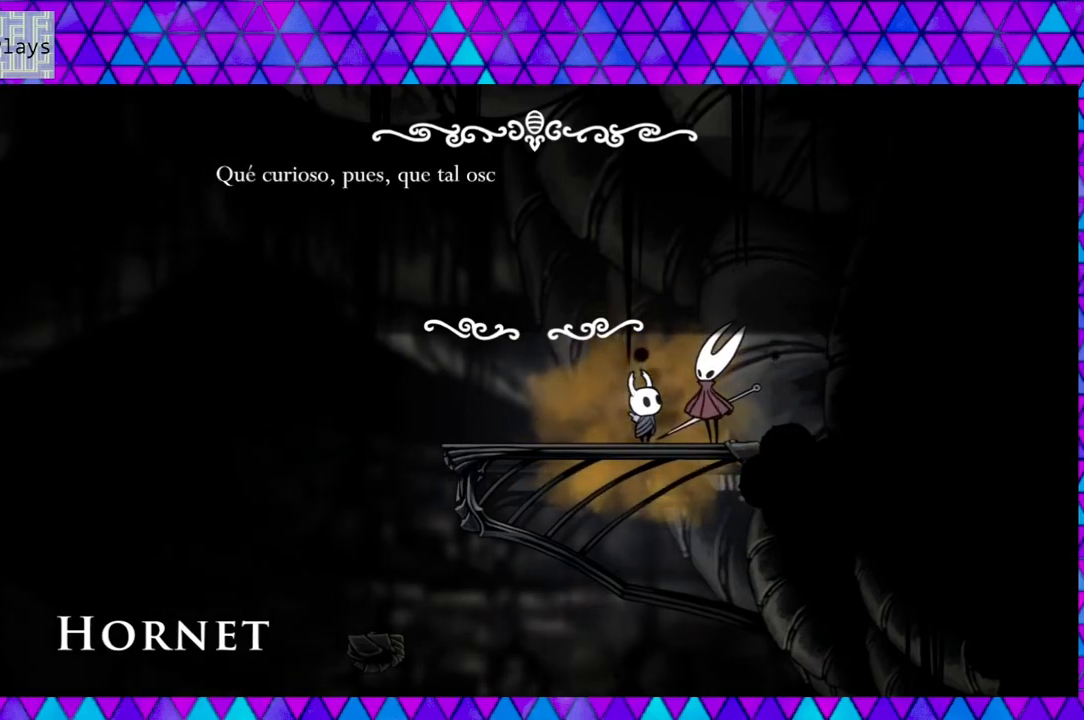
{"buttons": [], "left_stick": "center", "right_stick": "center", "events": []}
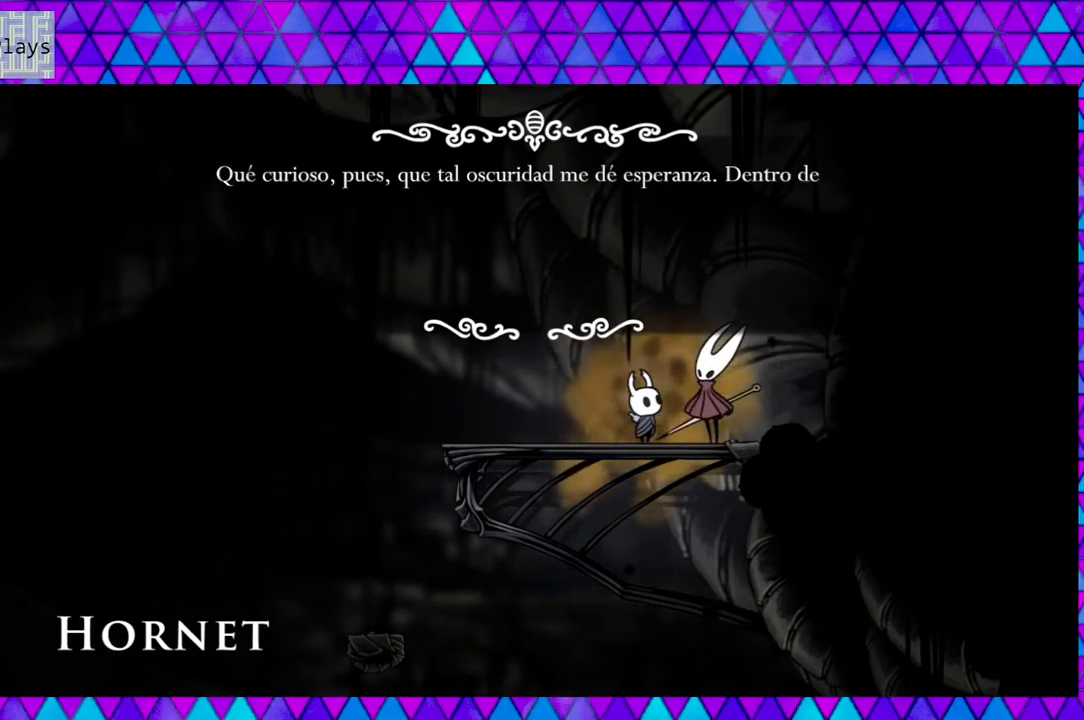
{"buttons": [], "left_stick": "center", "right_stick": "center", "events": []}
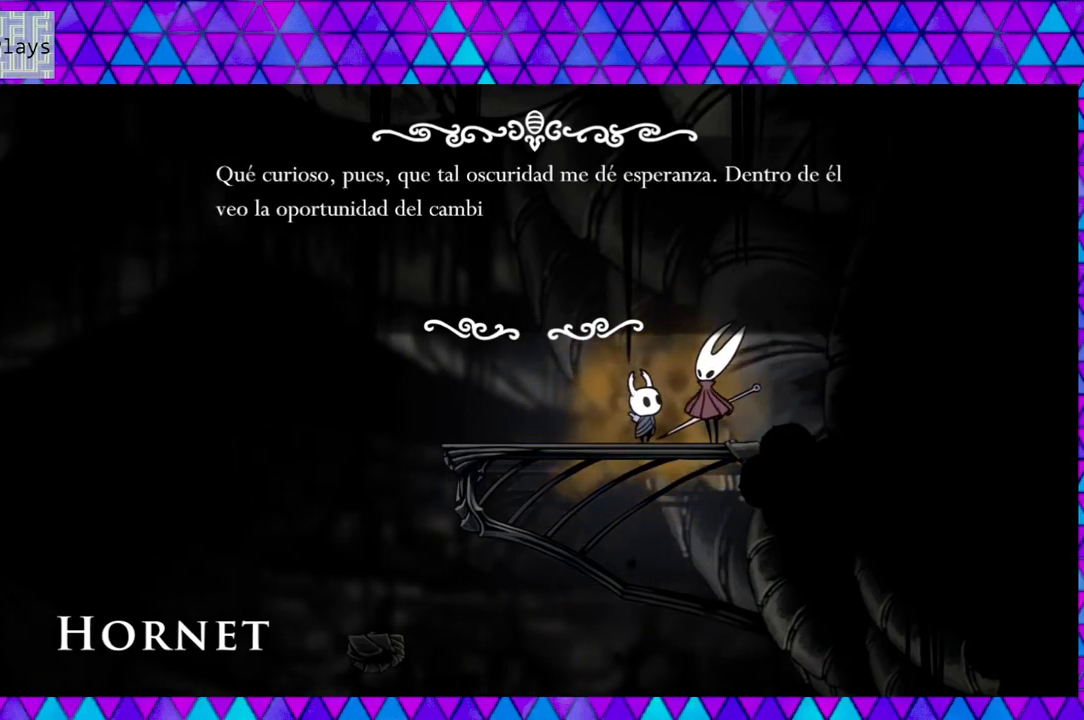
{"buttons": [], "left_stick": "center", "right_stick": "center", "events": []}
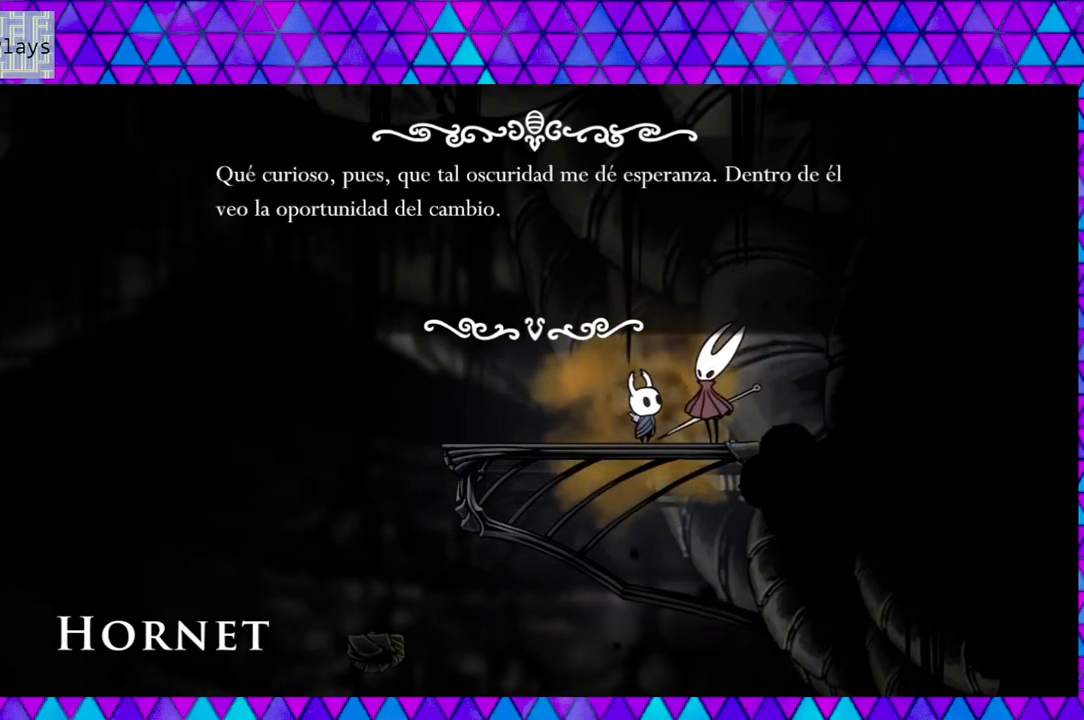
{"buttons": [], "left_stick": "center", "right_stick": "center", "events": []}
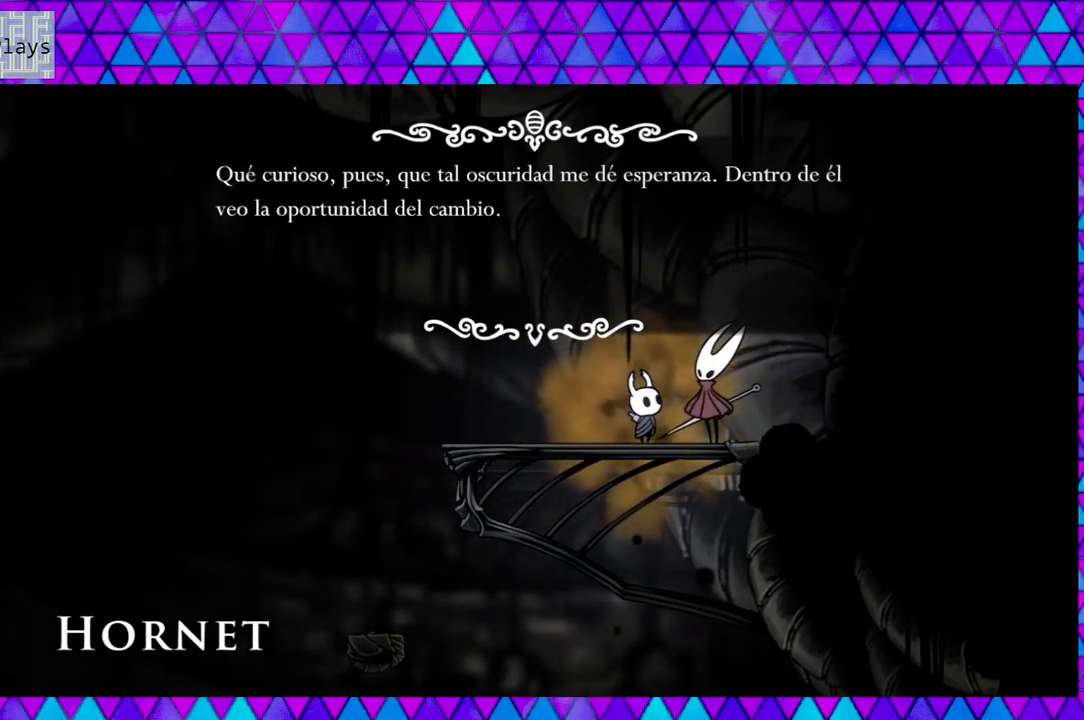
{"buttons": [], "left_stick": "center", "right_stick": "center", "events": []}